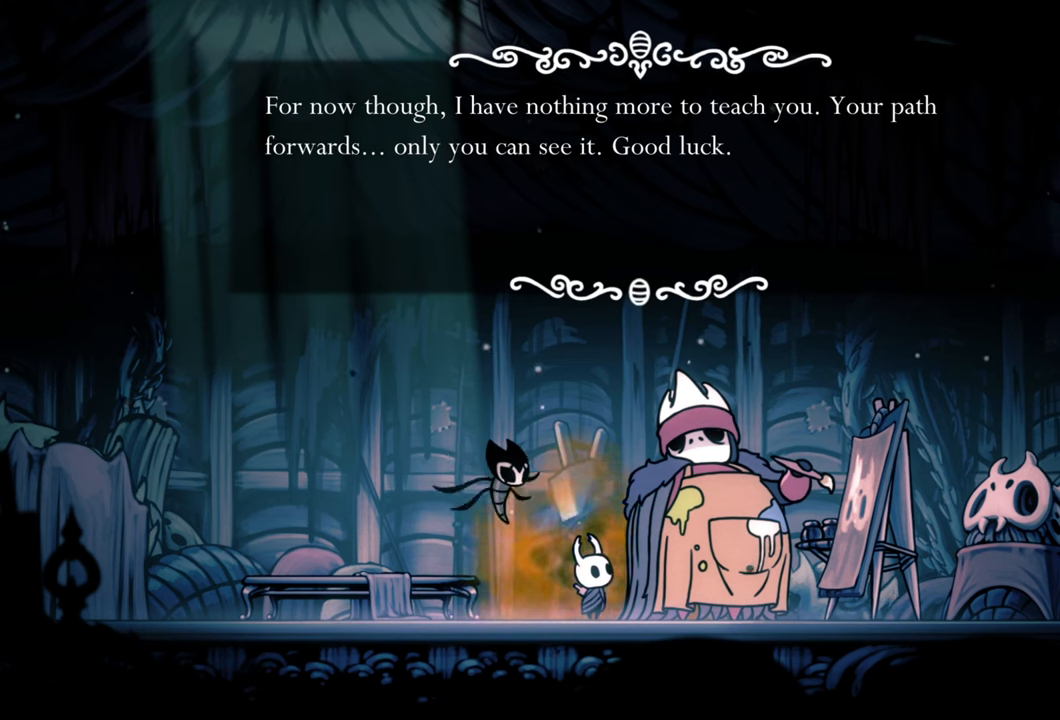
Gameplay with a controller (Xbox layout); each line is a JSON object with the inputs held at the frame after it. "events" lists button and stick changes between this image and that frame as [ms after this image, input, new state], when the widget could be followed in between. Not read: left_stick right_stick.
{"buttons": [], "events": []}
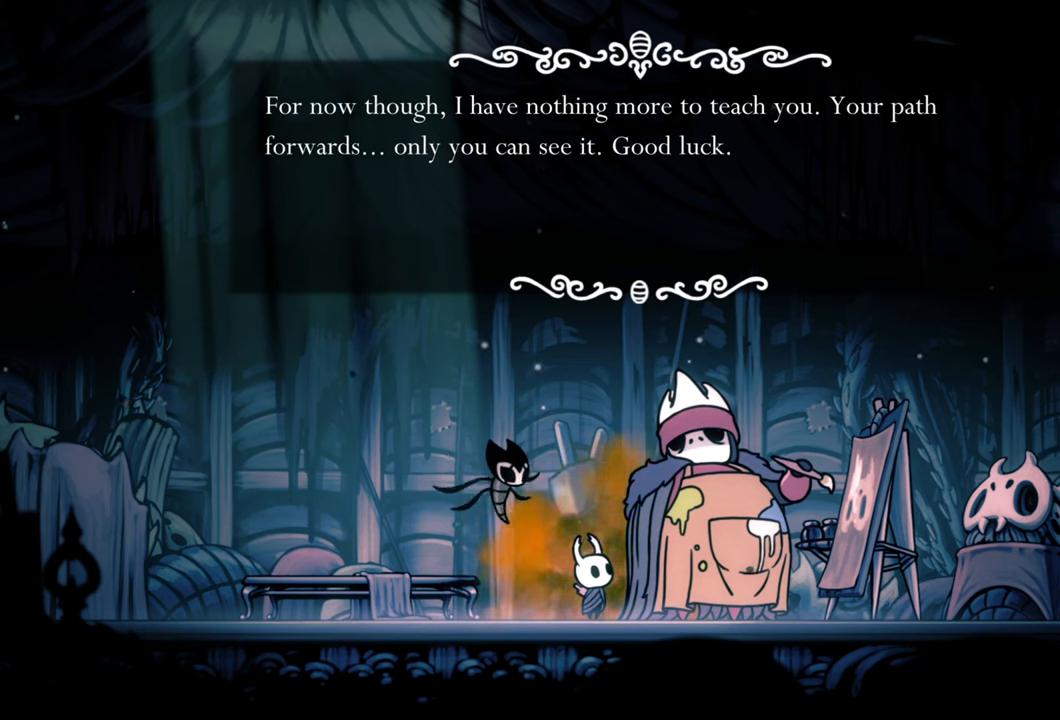
{"buttons": [], "events": []}
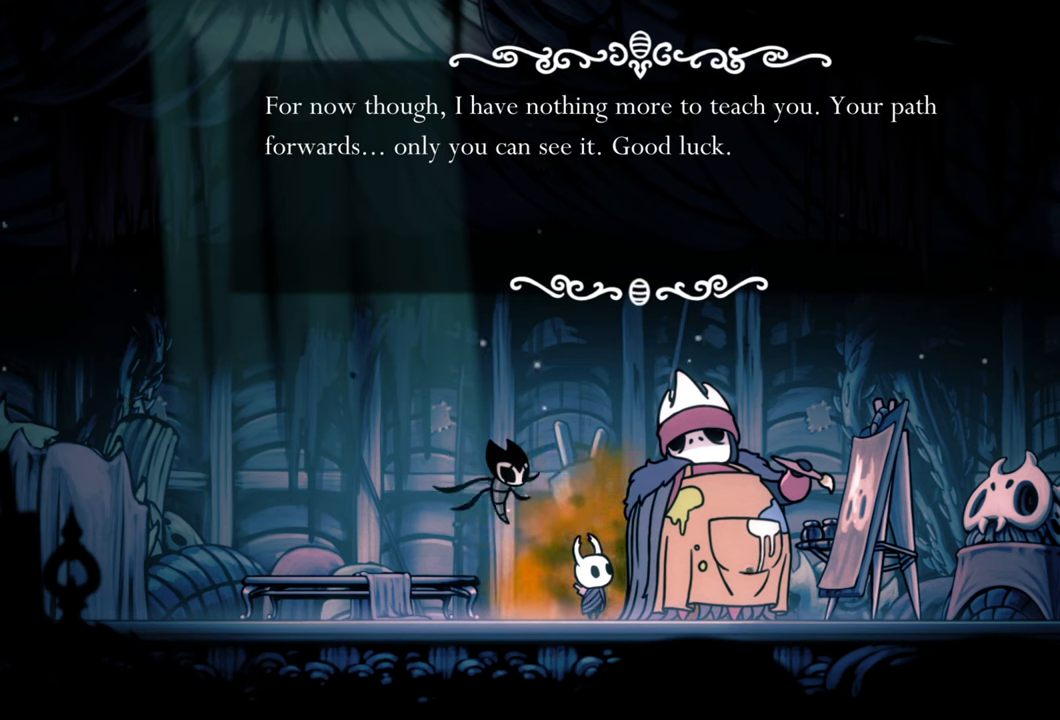
{"buttons": [], "events": []}
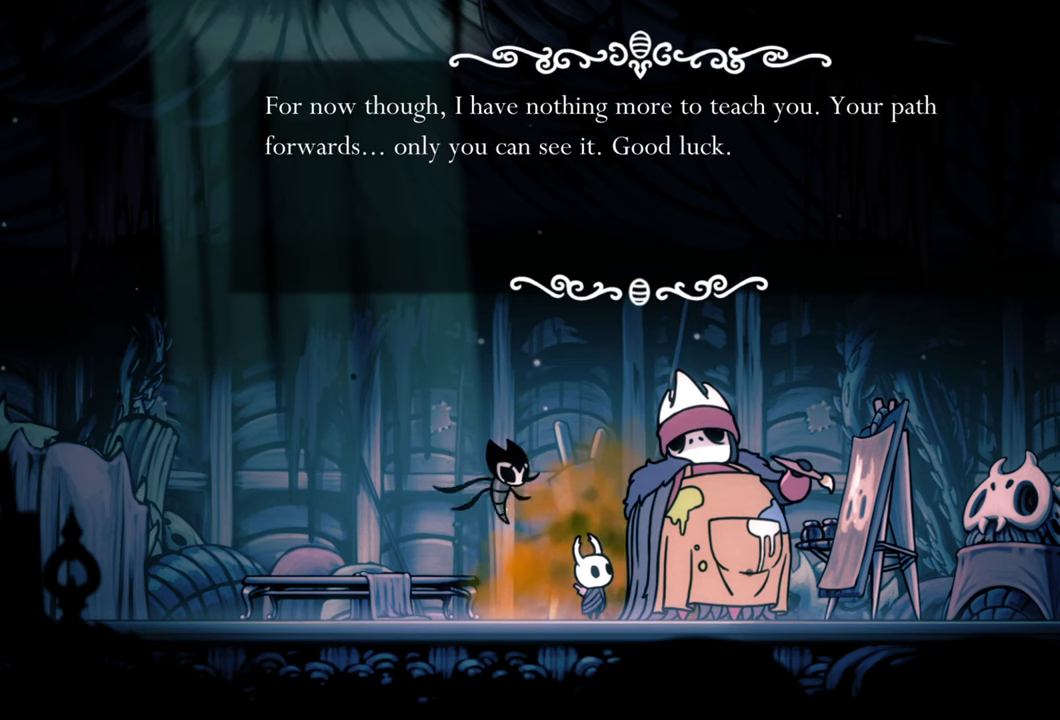
{"buttons": [], "events": []}
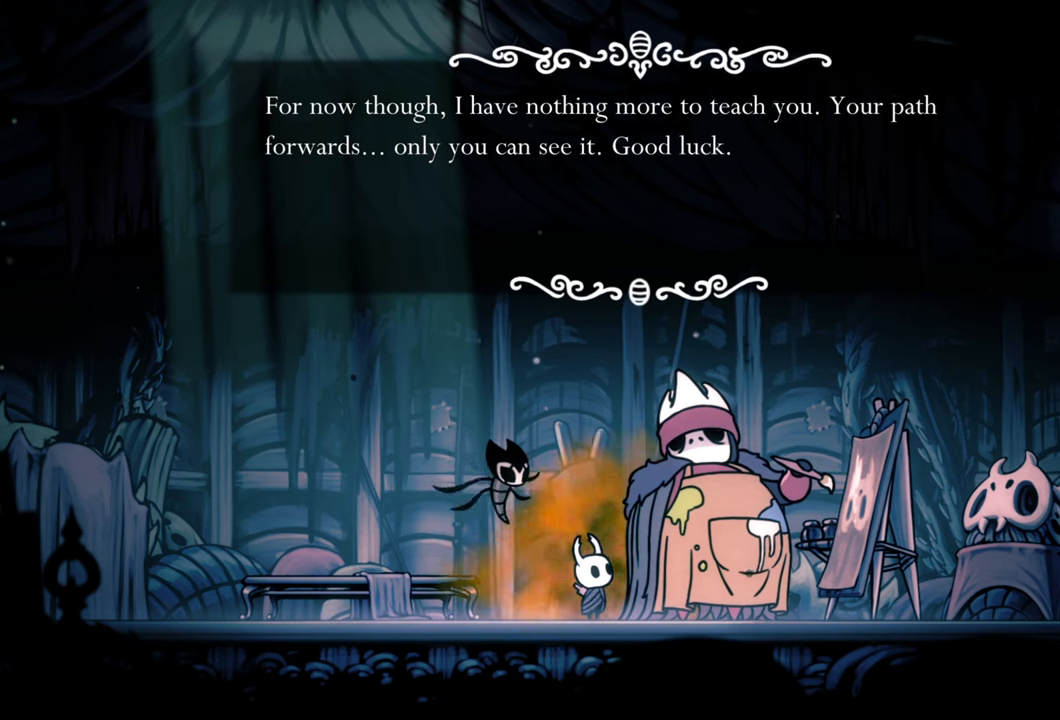
{"buttons": [], "events": []}
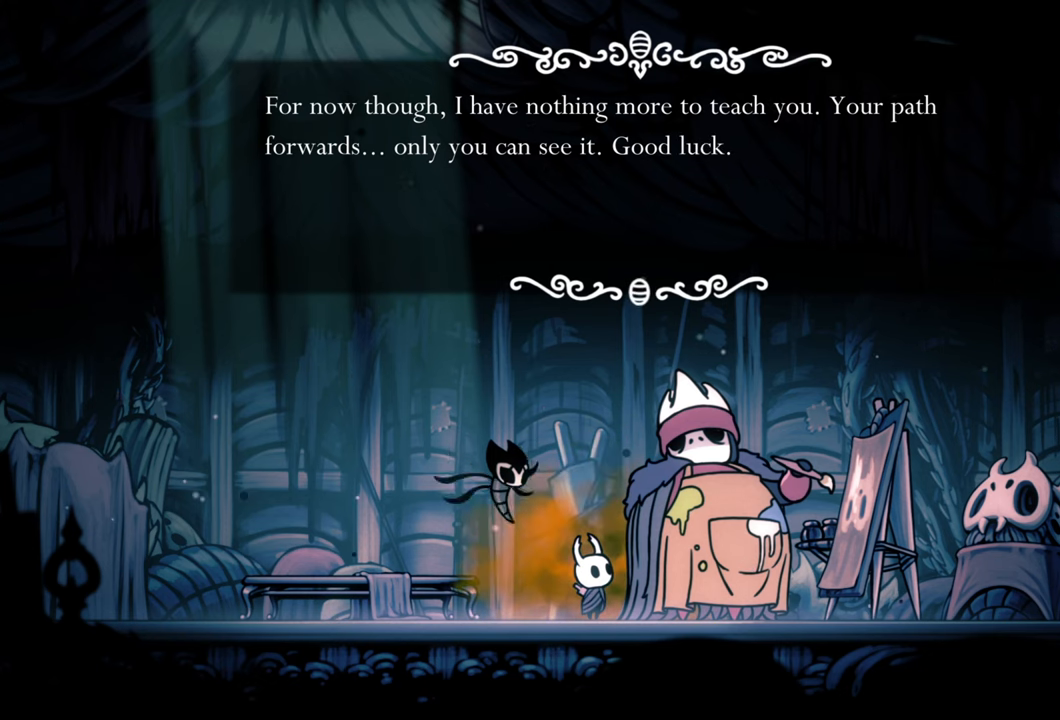
{"buttons": [], "events": []}
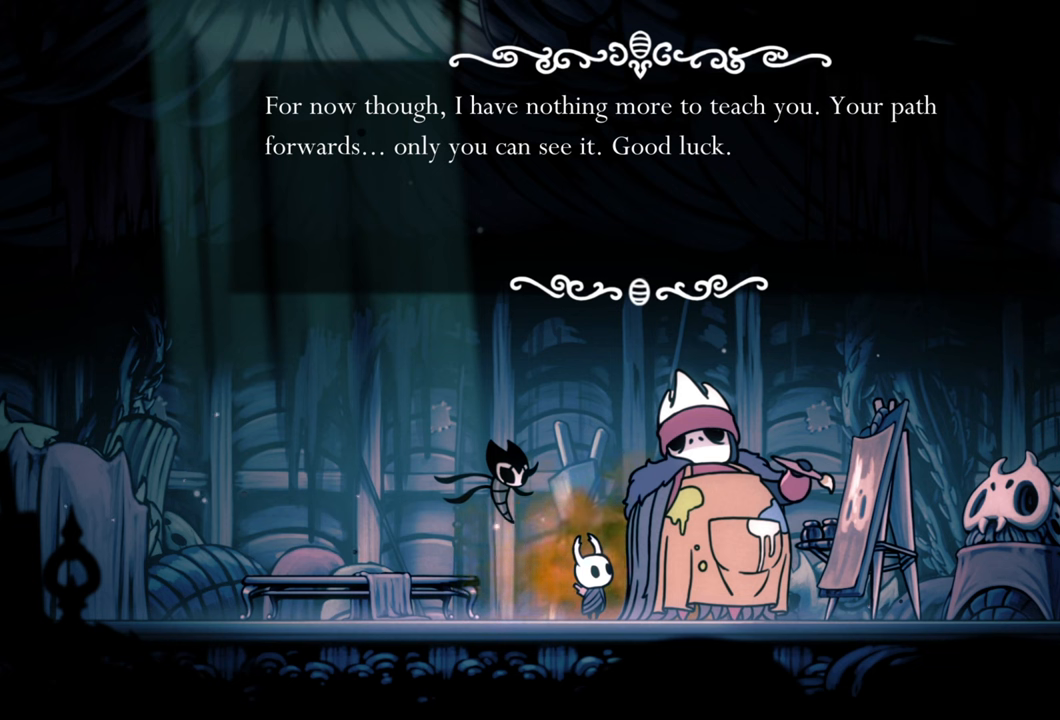
{"buttons": [], "events": []}
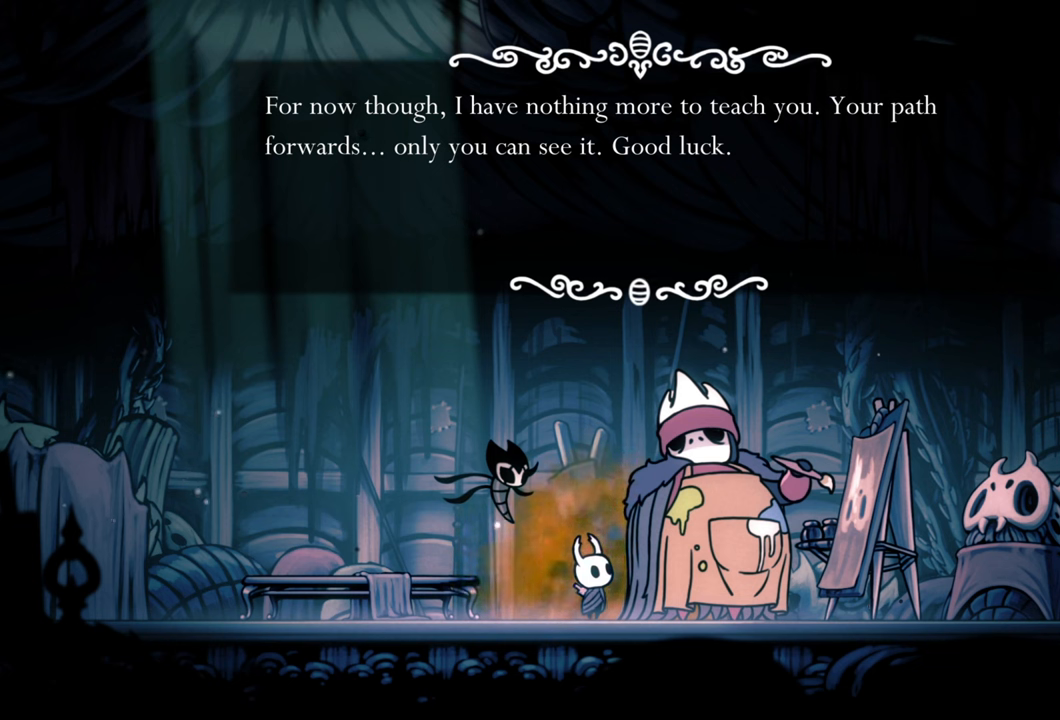
{"buttons": ["A"], "events": [[480, "A", "down"]]}
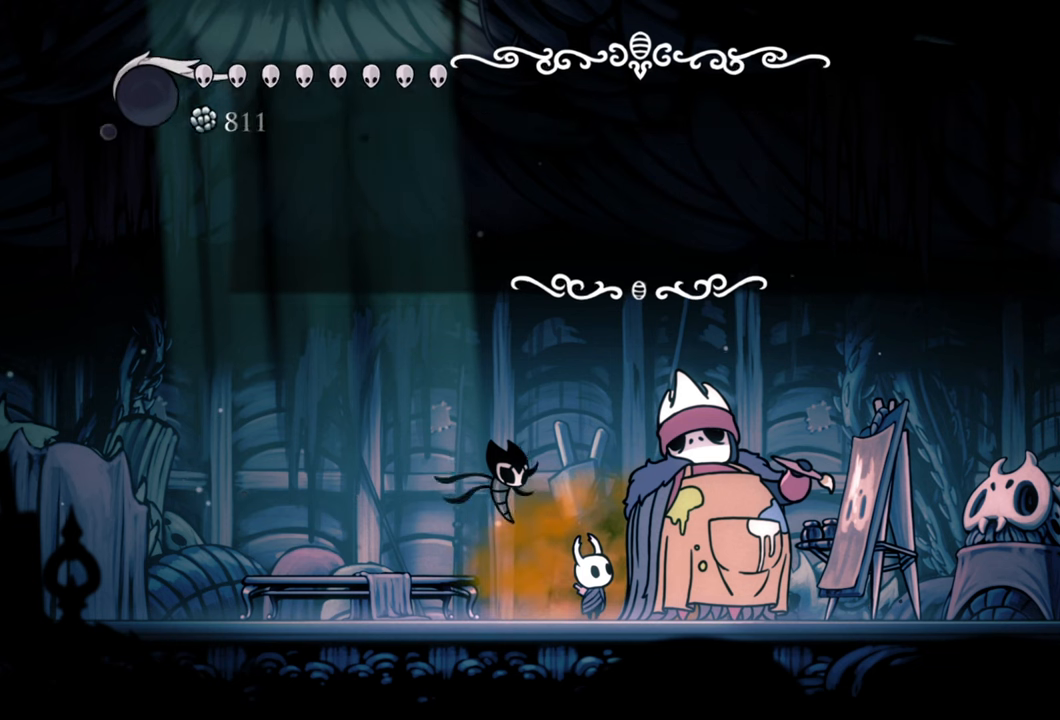
{"buttons": [], "events": [[140, "A", "up"]]}
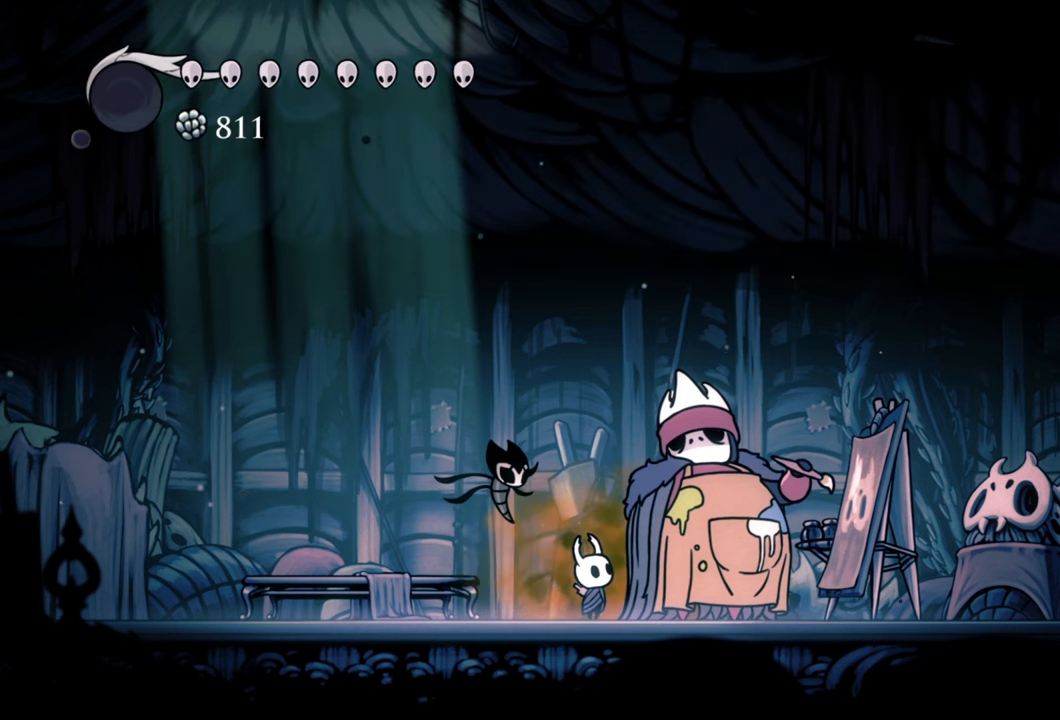
{"buttons": [], "events": []}
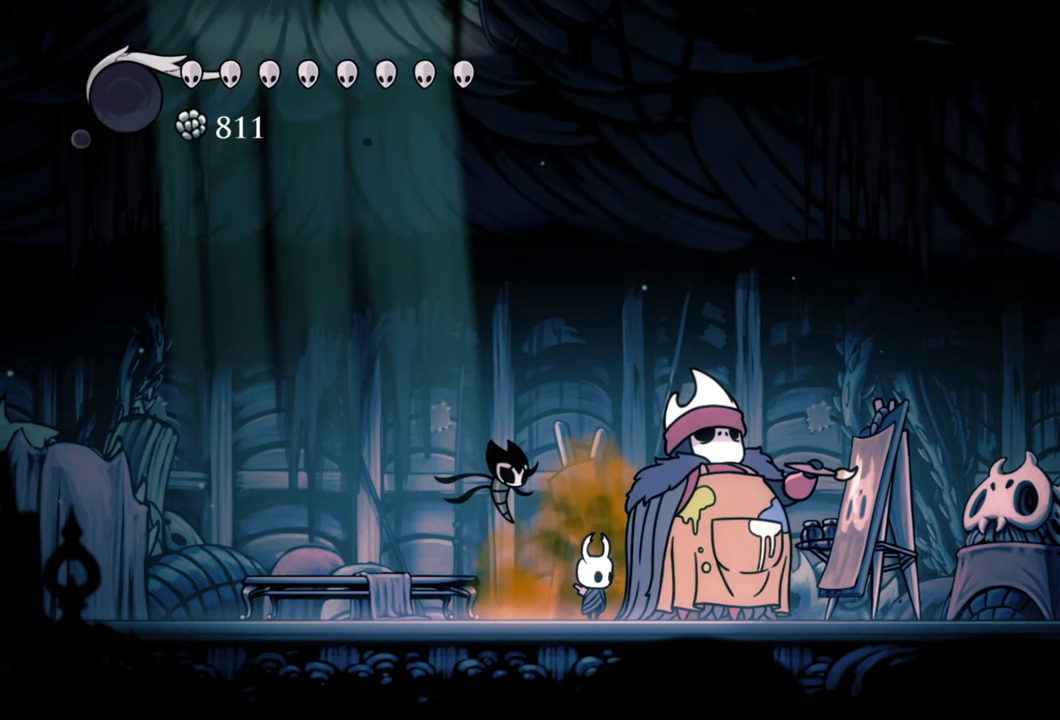
{"buttons": [], "events": []}
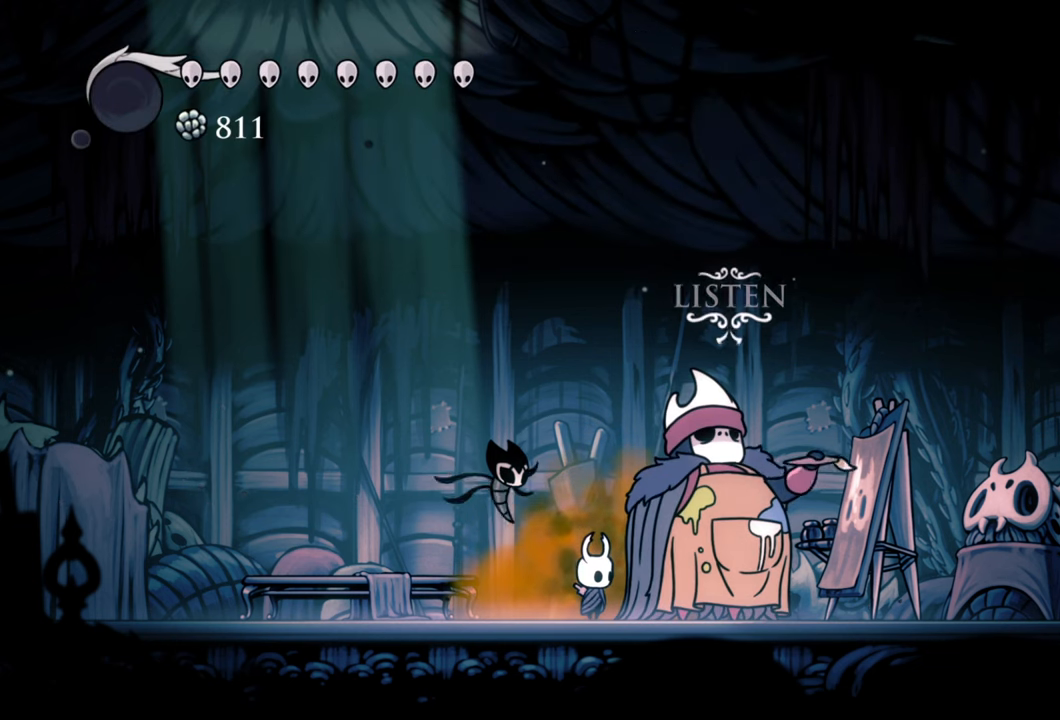
{"buttons": [], "events": []}
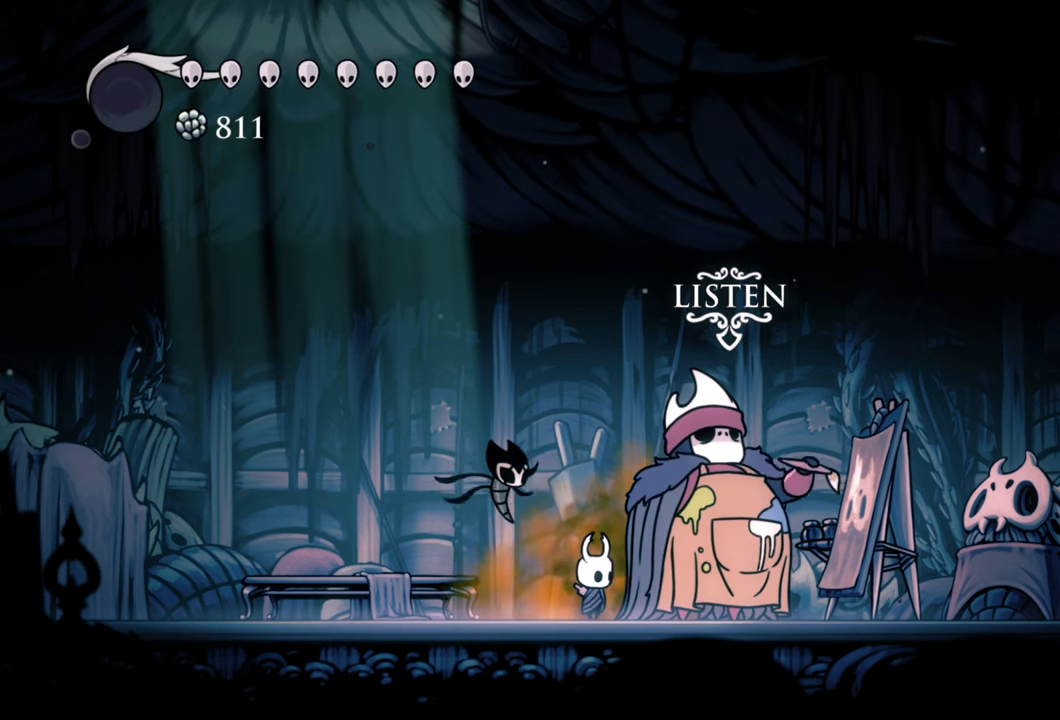
{"buttons": ["DPAD_DOWN"], "events": [[340, "DPAD_DOWN", "down"]]}
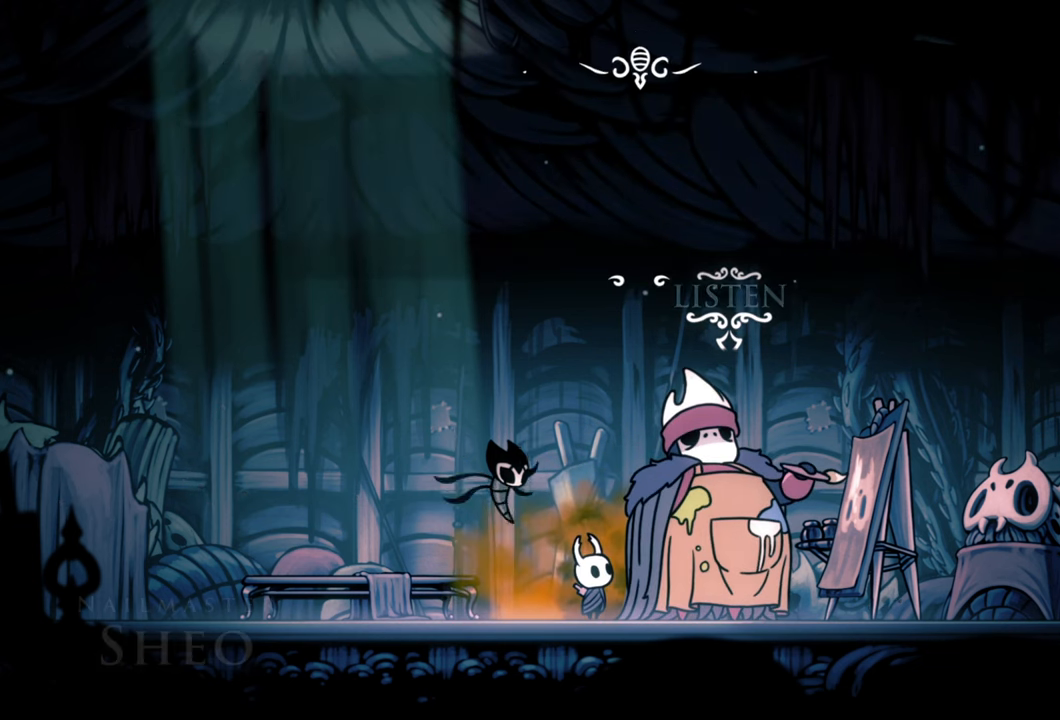
{"buttons": [], "events": [[380, "DPAD_DOWN", "up"]]}